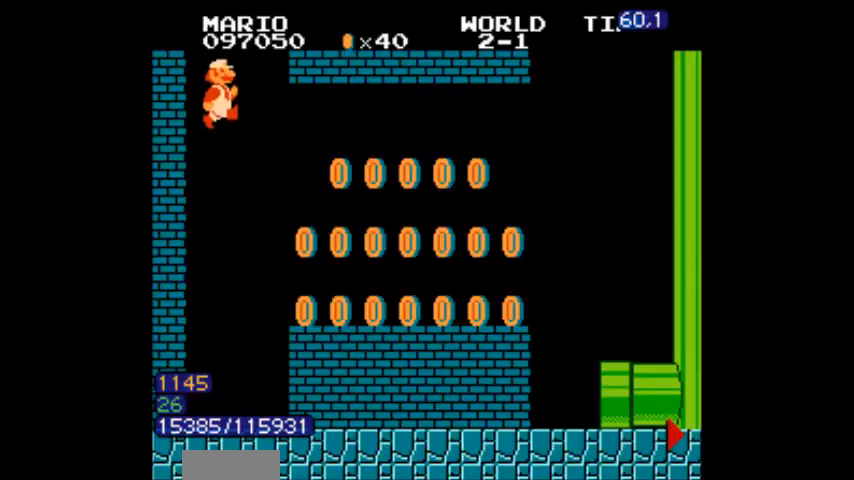
Gameplay with a controller (Nintendo layout); each line is a JSON object with the inputs held at the frame after it. "events" lists button and stick changes between this image and that frame as [ms after this image, input, new state], when the widget could be followed in between. Not read: L3 R3.
{"buttons": ["B"], "events": [[67, "DPAD_LEFT", "down"], [101, "DPAD_LEFT", "up"], [167, "DPAD_LEFT", "down"], [201, "DPAD_LEFT", "up"], [267, "DPAD_RIGHT", "down"], [334, "DPAD_RIGHT", "up"], [367, "DPAD_LEFT", "down"], [401, "DPAD_LEFT", "up"], [468, "DPAD_RIGHT", "down"], [501, "DPAD_RIGHT", "up"]]}
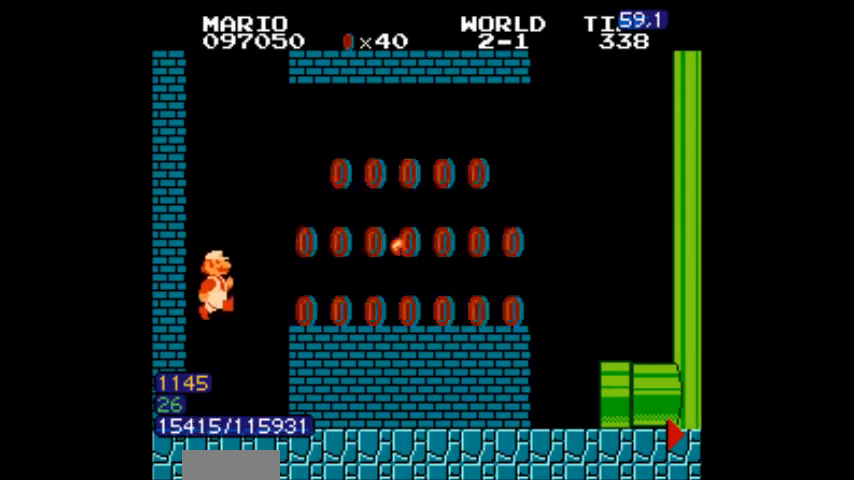
{"buttons": ["A", "B", "DPAD_RIGHT"], "events": [[67, "DPAD_RIGHT", "down"], [267, "A", "down"]]}
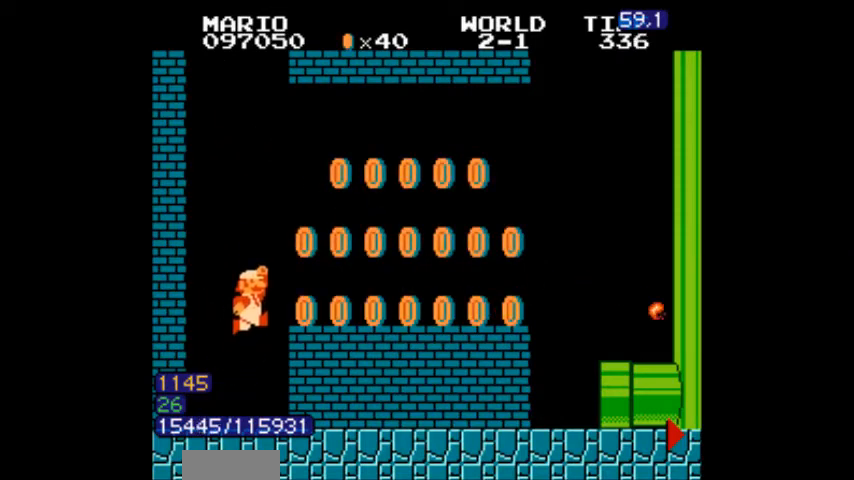
{"buttons": ["B"], "events": [[67, "A", "up"], [101, "DPAD_RIGHT", "up"], [234, "DPAD_LEFT", "down"], [267, "A", "down"], [301, "DPAD_LEFT", "up"], [401, "A", "up"], [401, "DPAD_LEFT", "down"], [468, "DPAD_LEFT", "up"]]}
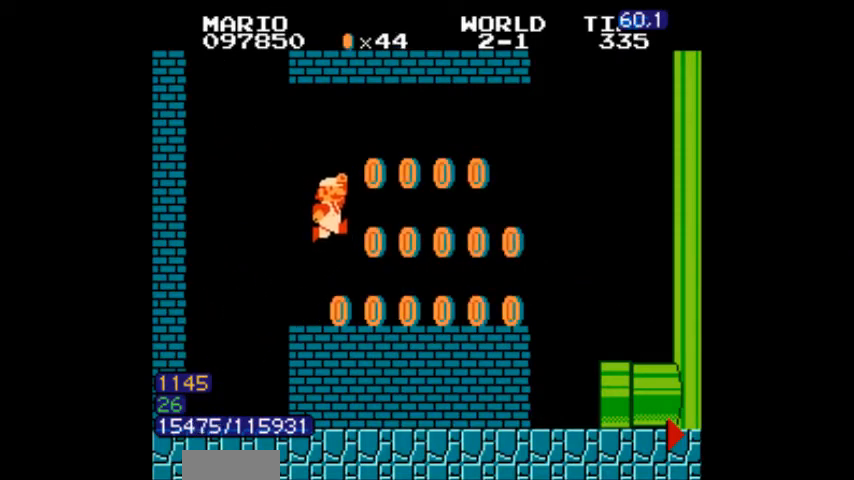
{"buttons": ["B", "DPAD_LEFT"], "events": [[67, "DPAD_LEFT", "down"], [167, "DPAD_LEFT", "up"], [300, "A", "down"], [334, "DPAD_RIGHT", "down"], [434, "DPAD_RIGHT", "up"], [467, "DPAD_LEFT", "down"], [500, "A", "up"]]}
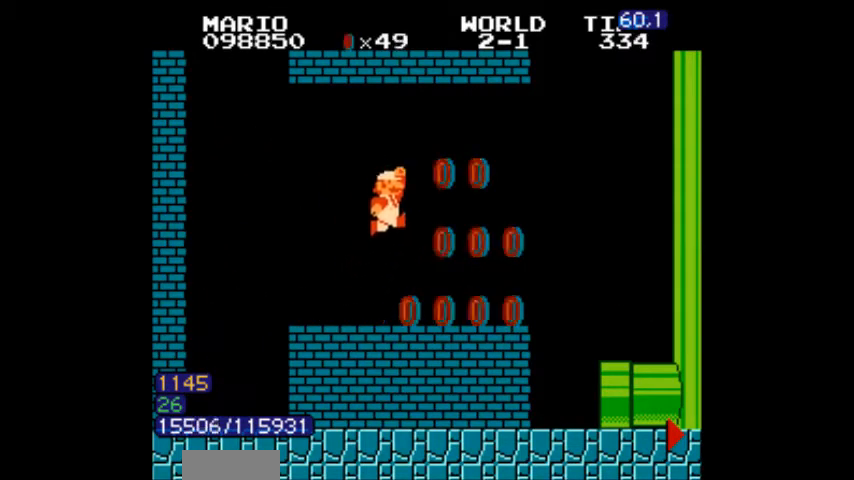
{"buttons": ["A", "B", "DPAD_RIGHT"], "events": [[34, "DPAD_LEFT", "up"], [67, "DPAD_LEFT", "down"], [134, "DPAD_LEFT", "up"], [401, "A", "down"], [468, "DPAD_RIGHT", "down"]]}
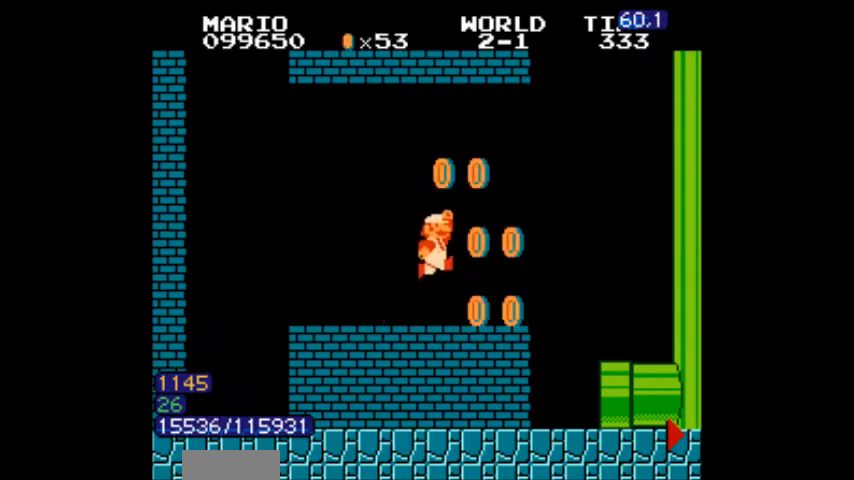
{"buttons": ["A", "B", "DPAD_LEFT"], "events": [[100, "A", "up"], [200, "DPAD_RIGHT", "up"], [267, "DPAD_LEFT", "down"], [334, "DPAD_LEFT", "up"], [500, "A", "down"], [500, "DPAD_LEFT", "down"]]}
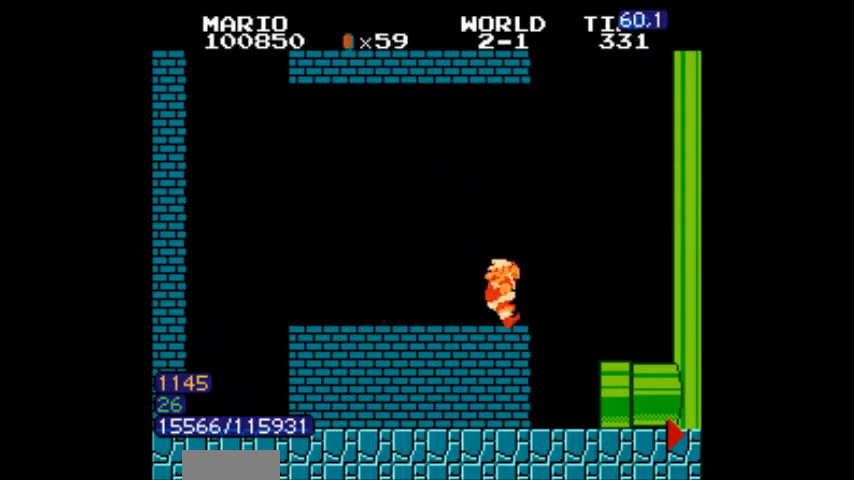
{"buttons": ["B"], "events": [[34, "DPAD_LEFT", "up"], [34, "DPAD_RIGHT", "down"], [67, "A", "up"], [101, "B", "up"], [101, "DPAD_RIGHT", "up"], [234, "B", "down"], [334, "DPAD_LEFT", "down"], [367, "DPAD_LEFT", "up"]]}
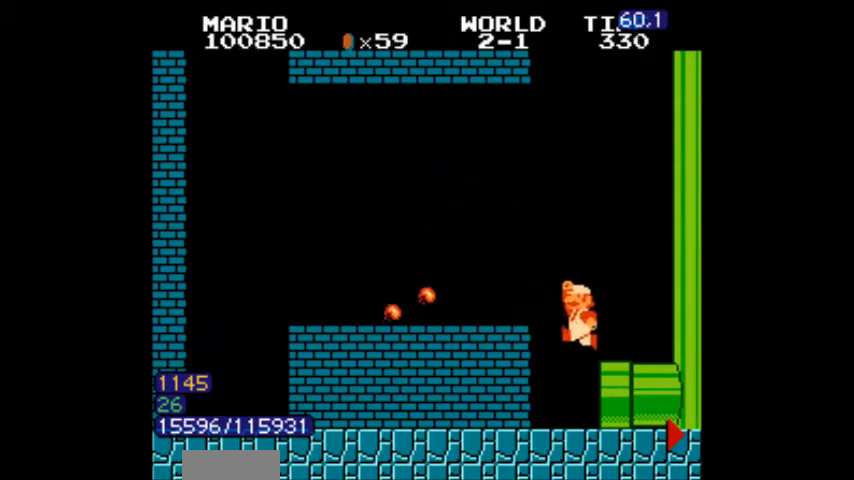
{"buttons": [], "events": [[67, "DPAD_RIGHT", "down"], [300, "B", "up"], [300, "DPAD_RIGHT", "up"]]}
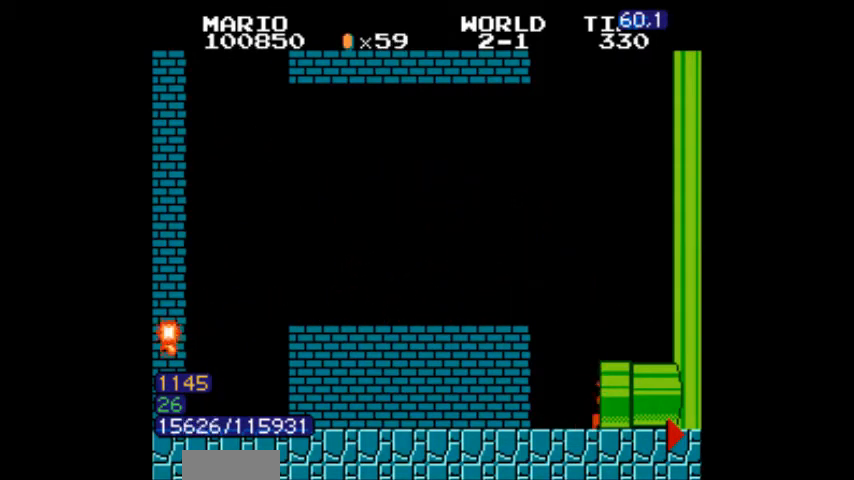
{"buttons": [], "events": []}
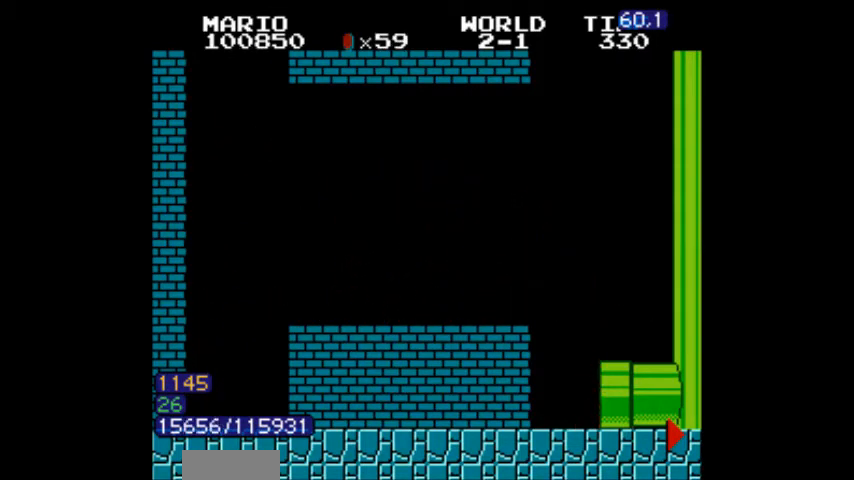
{"buttons": [], "events": []}
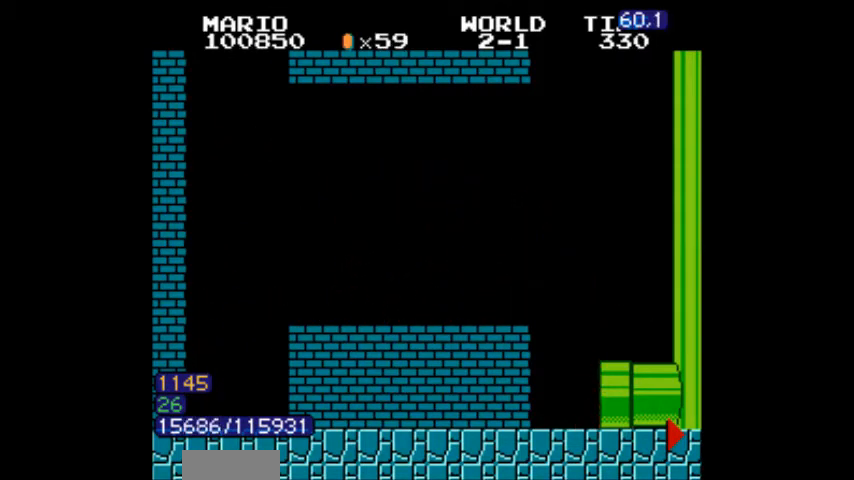
{"buttons": [], "events": []}
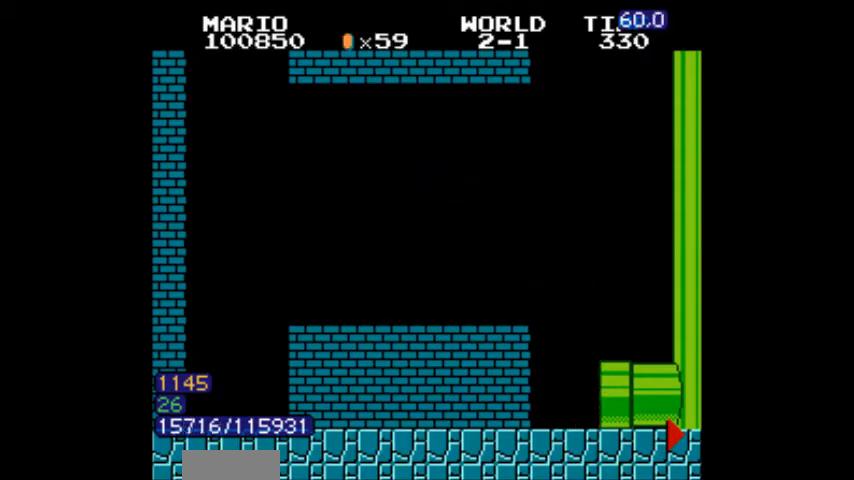
{"buttons": [], "events": []}